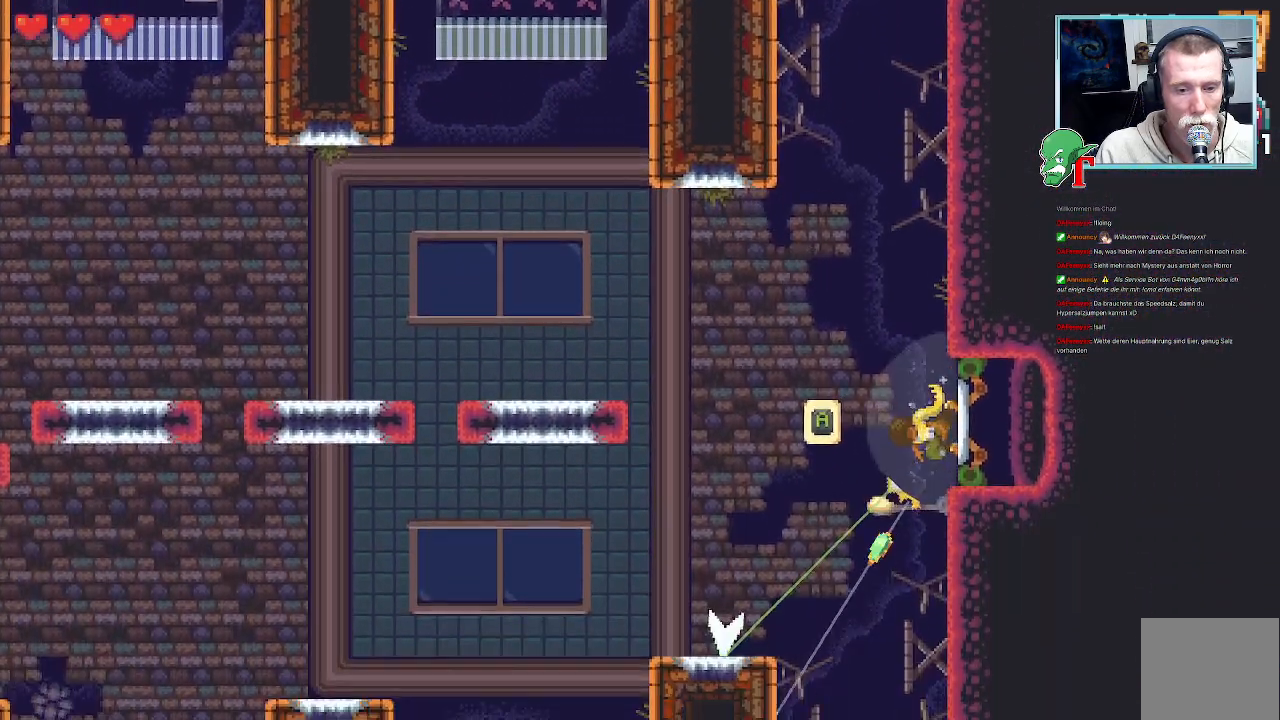
Gameplay with a controller (PlayStation layout); each line is a JSON object with the inputs held at the frame after it. "events" lists button and stick changes between this image and that frame as [ms after this image, input, new state], when the widget could be followed in between.
{"buttons": [], "left_stick": "down-left", "right_stick": "center", "events": []}
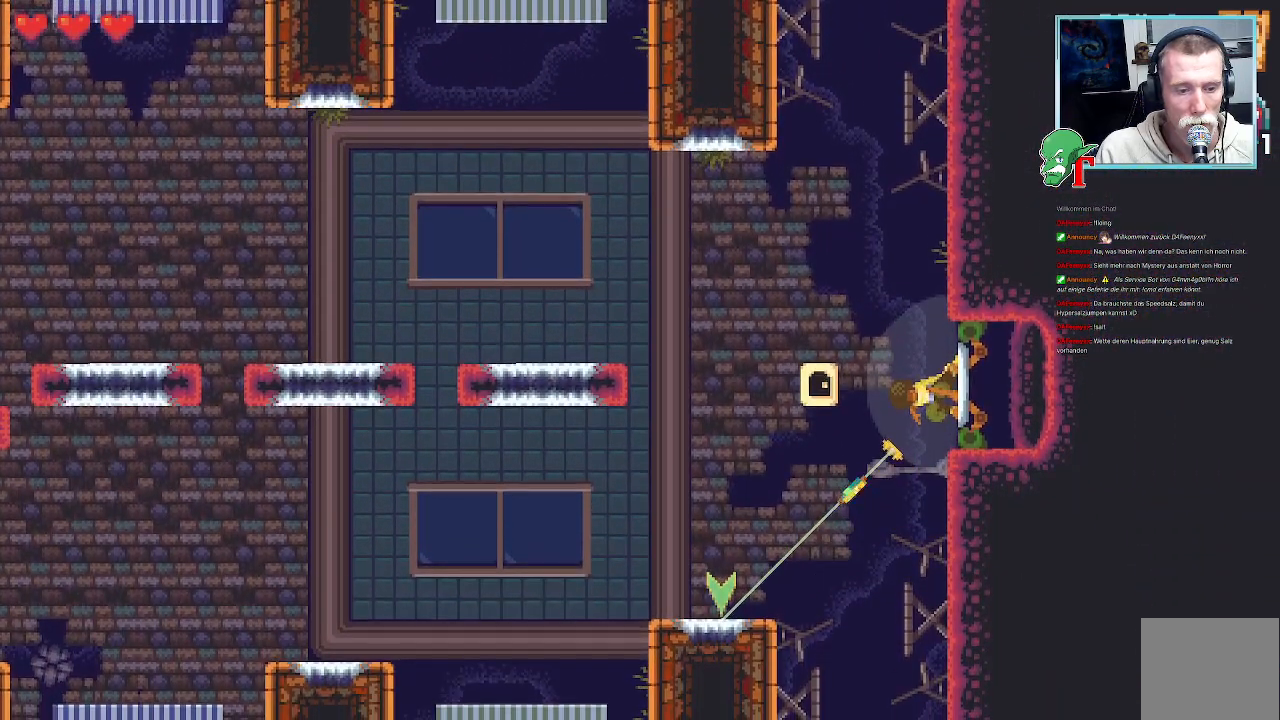
{"buttons": [], "left_stick": "down-left", "right_stick": "center", "events": [[151, "CROSS", "down"], [285, "CROSS", "up"]]}
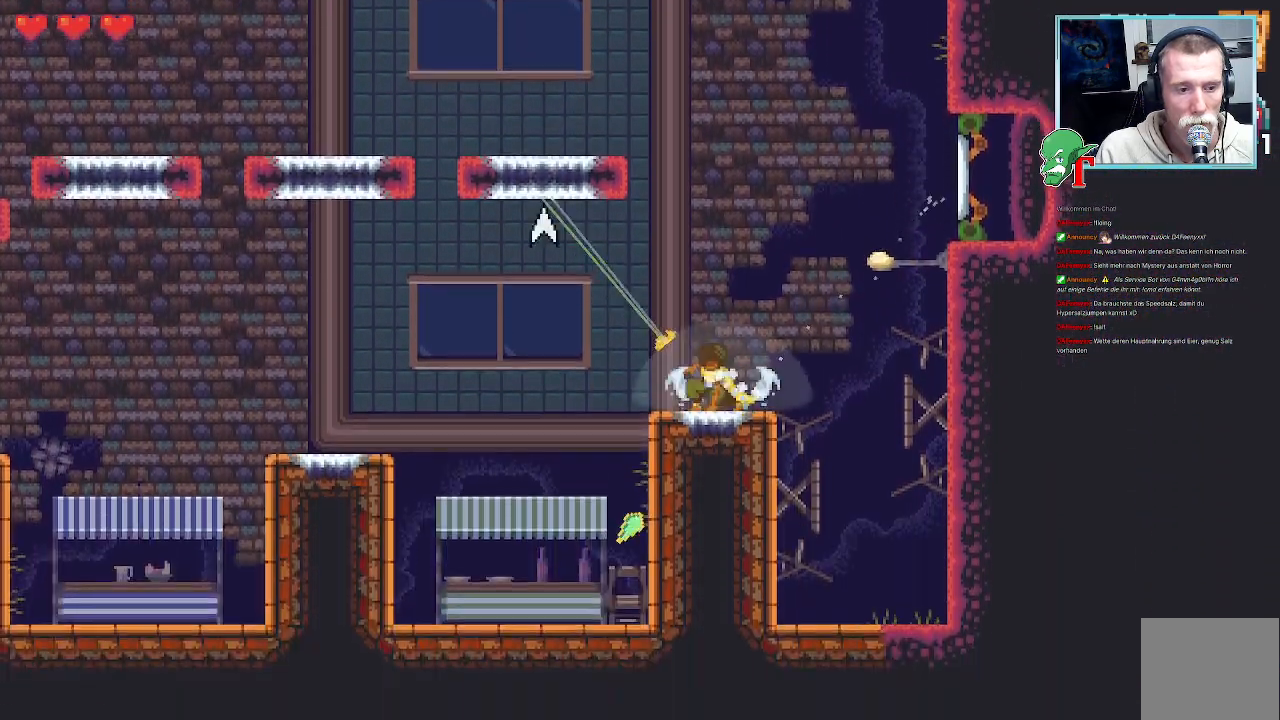
{"buttons": [], "left_stick": "down-left", "right_stick": "center", "events": [[33, "left_stick", "left"], [268, "CROSS", "down"], [436, "CROSS", "up"], [470, "left_stick", "down-left"]]}
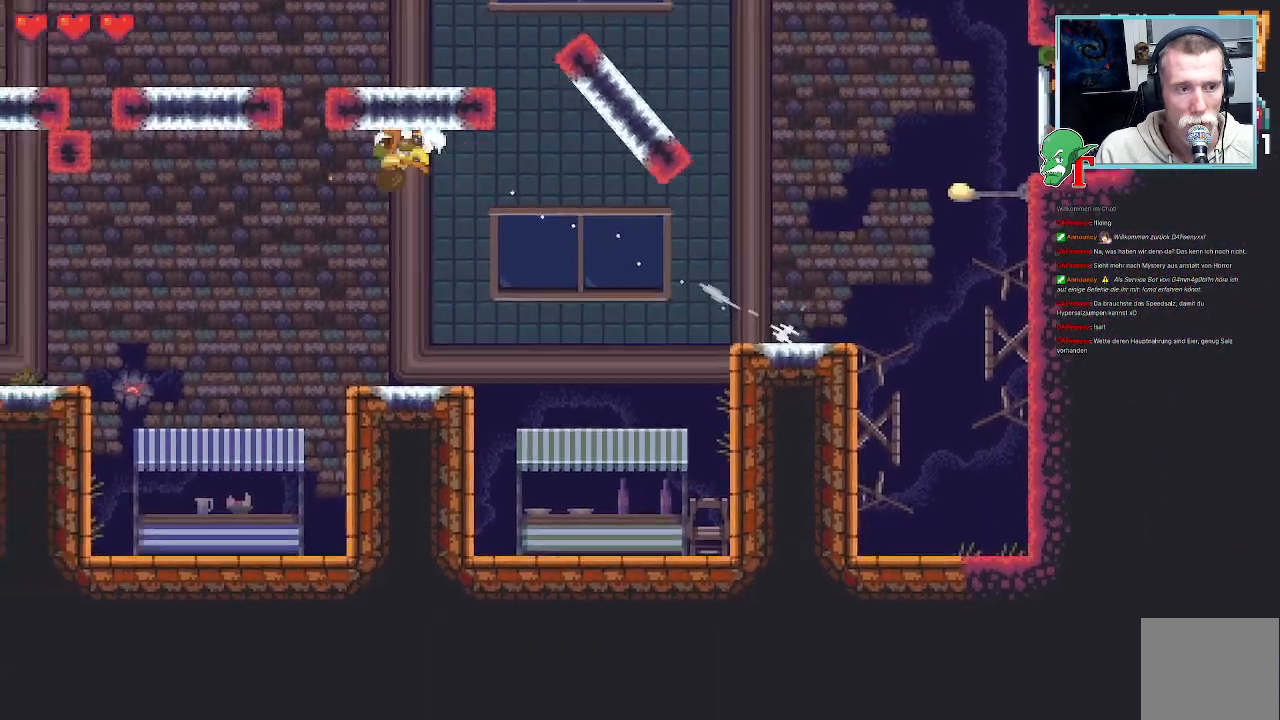
{"buttons": [], "left_stick": "left", "right_stick": "center", "events": [[235, "CROSS", "down"], [403, "CROSS", "up"], [504, "left_stick", "left"]]}
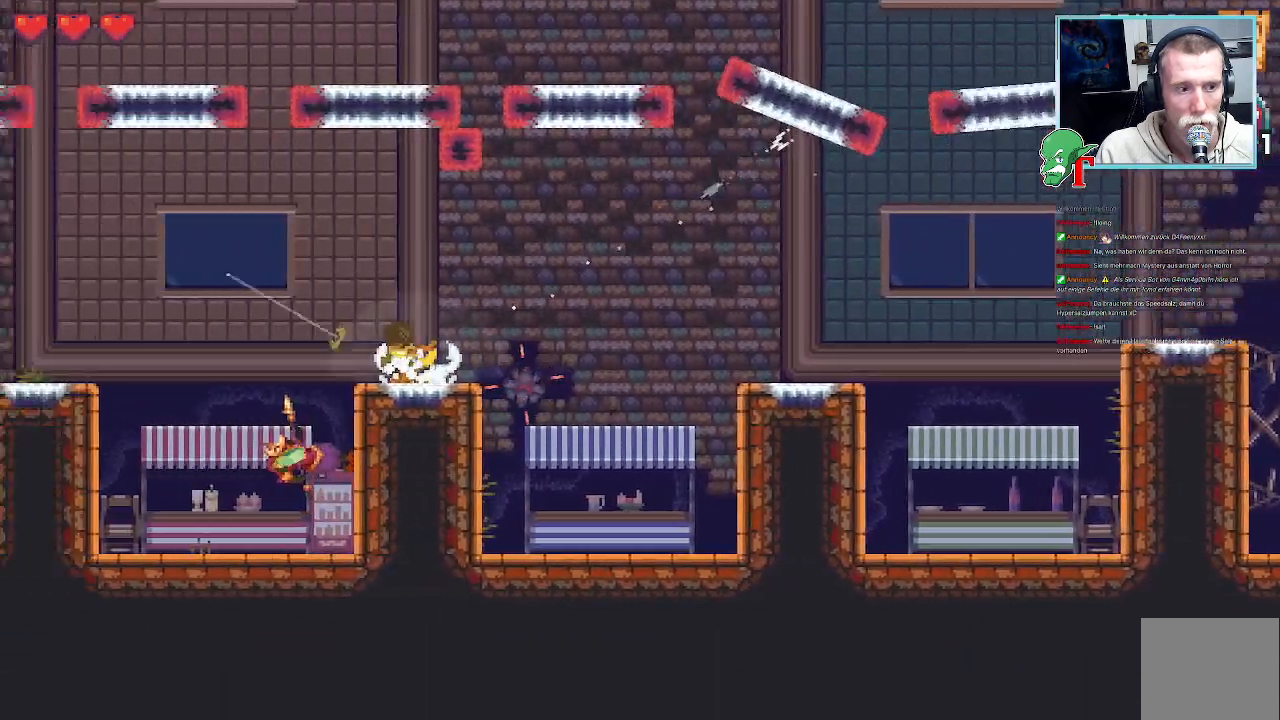
{"buttons": ["SQUARE"], "left_stick": "down-left", "right_stick": "center", "events": [[302, "SQUARE", "down"], [302, "left_stick", "down-left"]]}